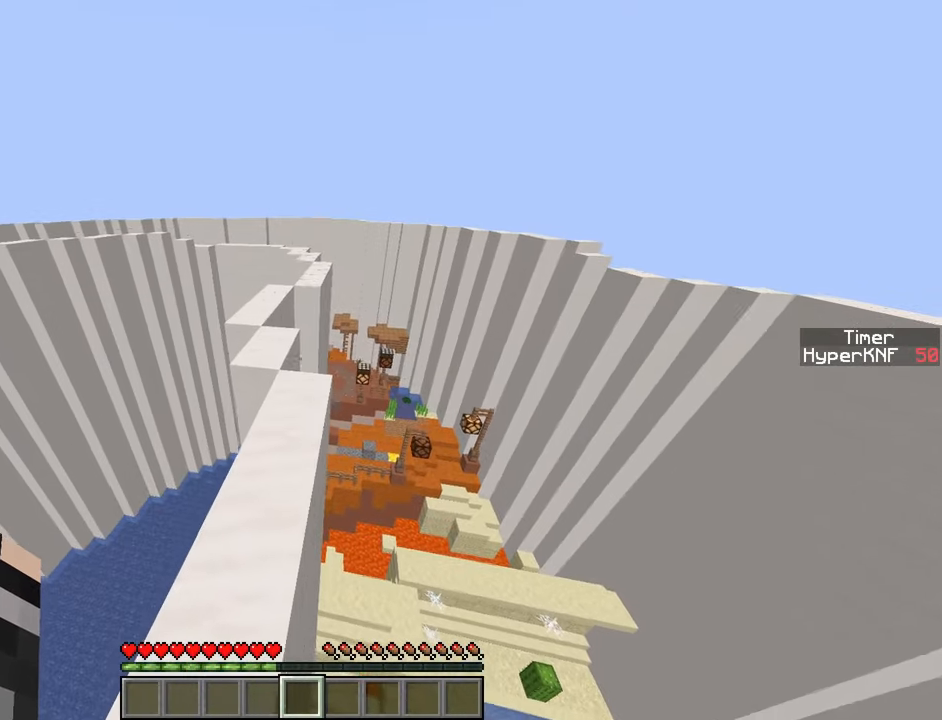
Gameplay with keyboard; each line is a JSON object with the keys held at the frame after it. "events" lists presses ("down") and releases ("up") of "a", "ctrl", "d", "e", "q", "s", "shift", "space" and "w" between this image and that frame as [ms after this image, input, new state], when the widget could be followed in between. No other keys are recorded. Mouse input is not recorded.
{"keys": ["ctrl", "w"], "events": [[333, "space", "down"], [467, "space", "up"]]}
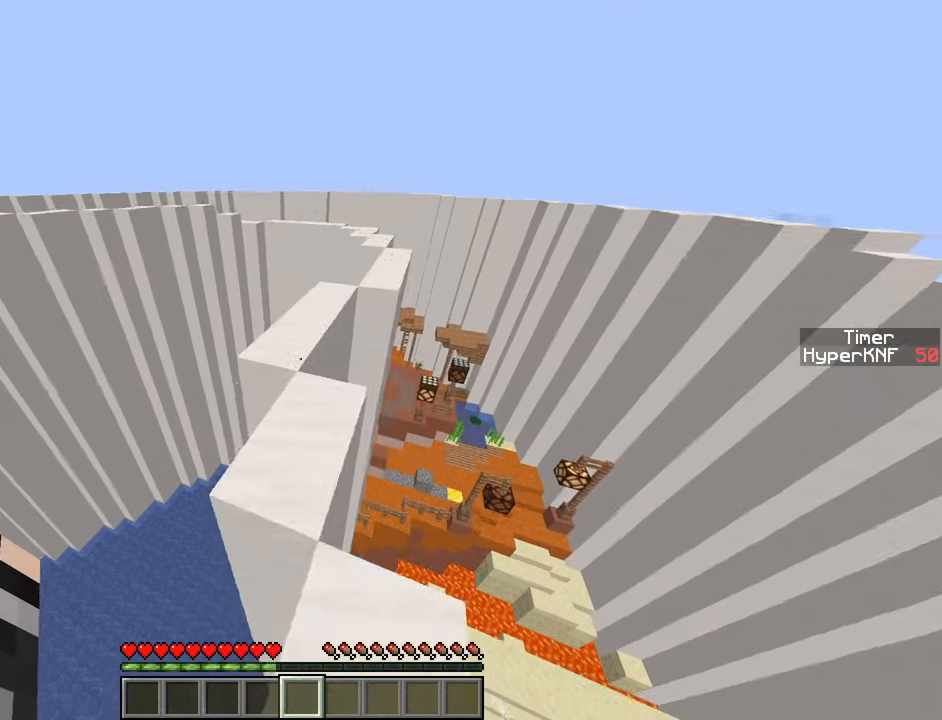
{"keys": ["ctrl", "space", "w"], "events": [[467, "space", "down"]]}
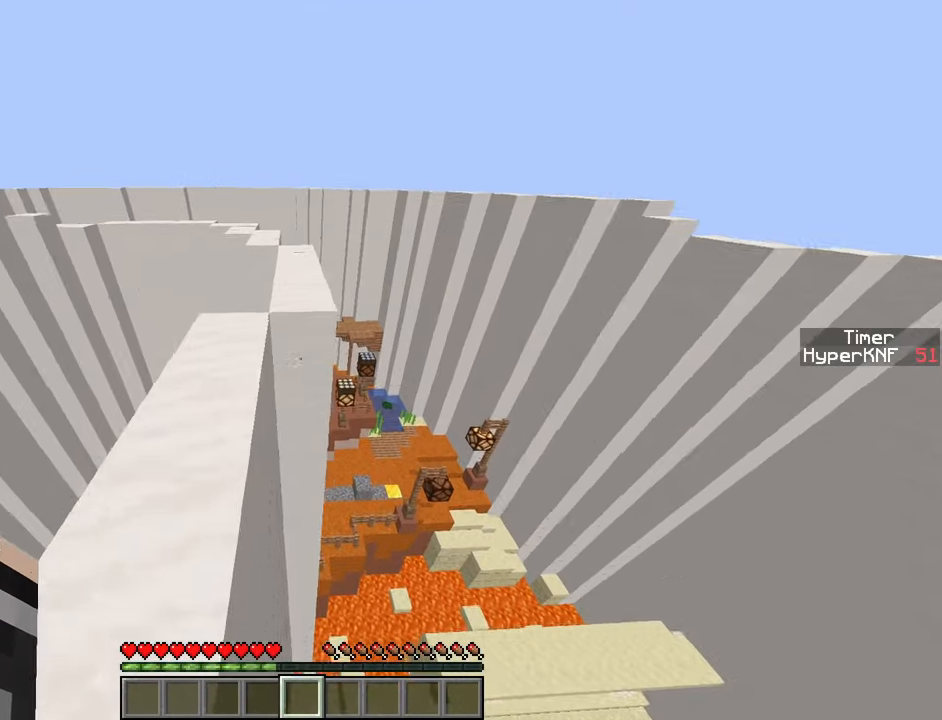
{"keys": ["ctrl", "w"], "events": [[100, "space", "up"]]}
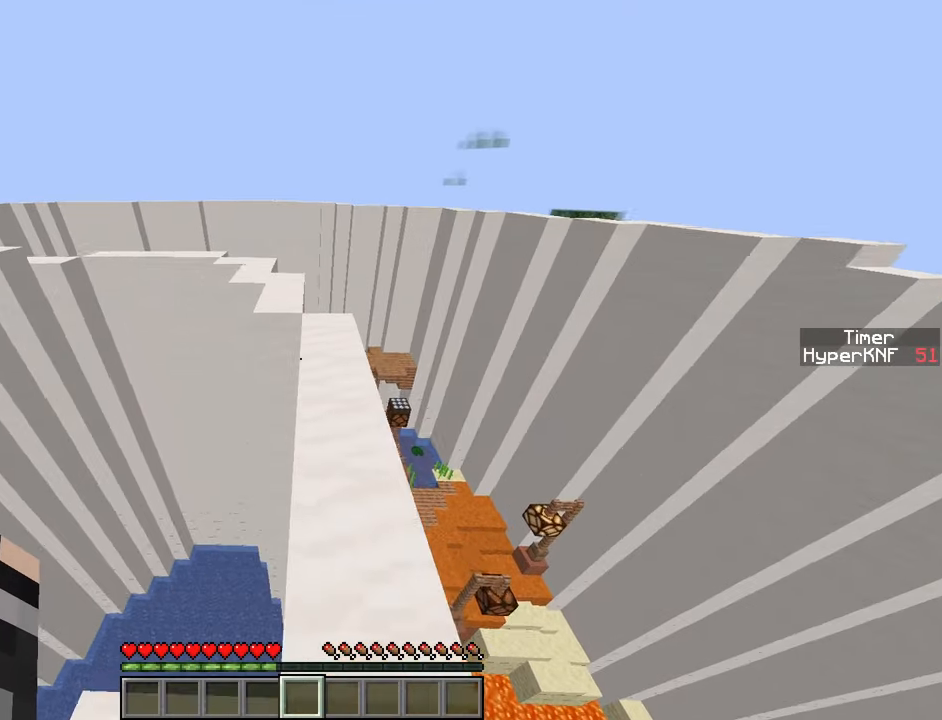
{"keys": ["ctrl", "w"], "events": [[50, "space", "down"], [167, "space", "up"]]}
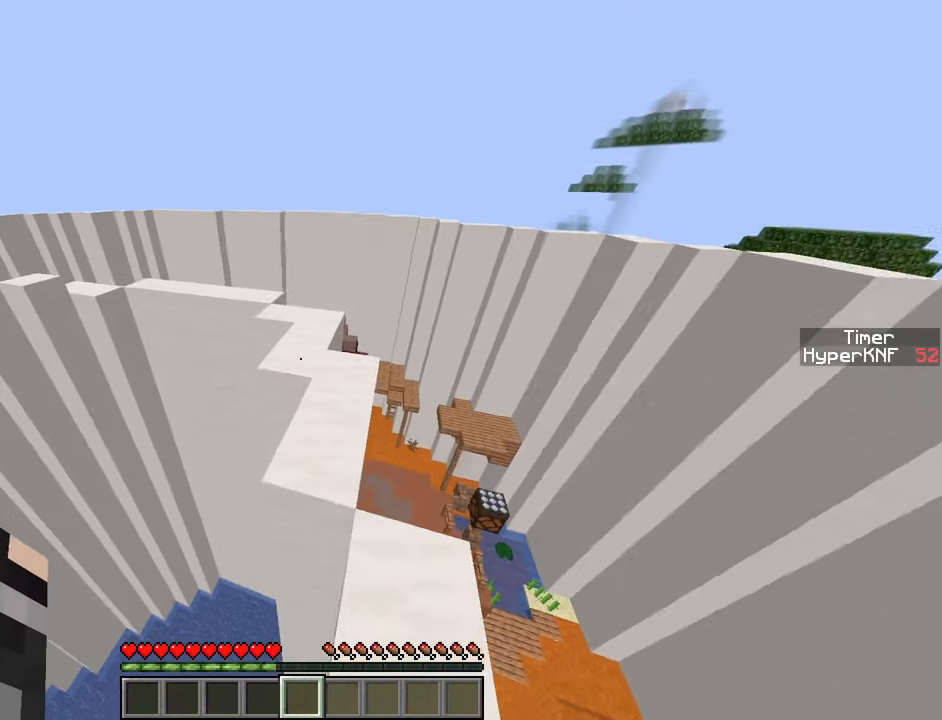
{"keys": ["ctrl", "w"], "events": [[133, "space", "down"], [267, "space", "up"]]}
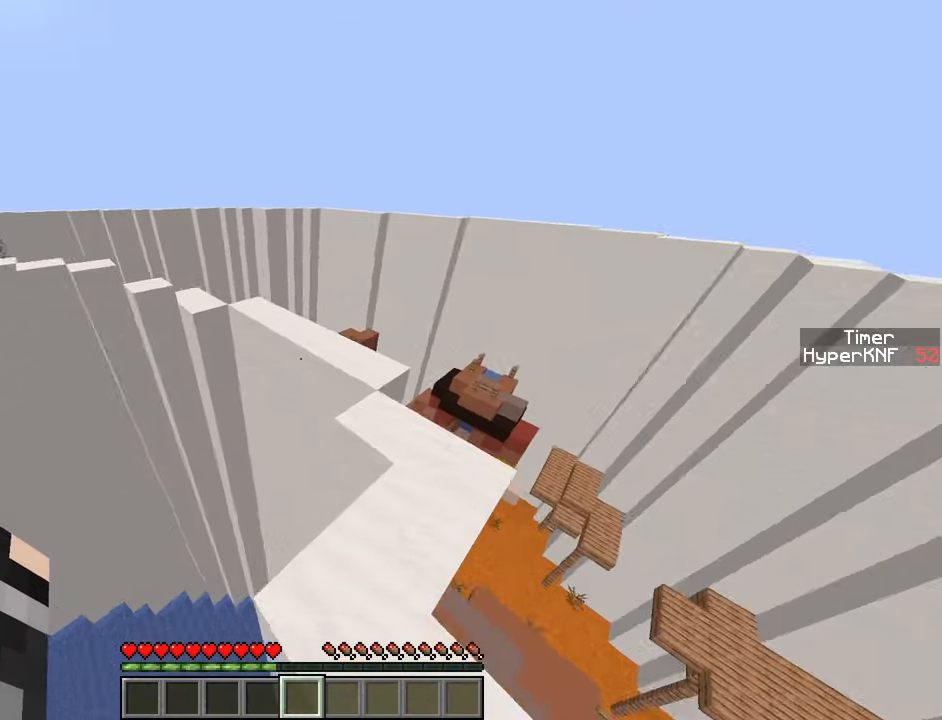
{"keys": ["ctrl", "w"], "events": [[217, "space", "down"], [333, "space", "up"]]}
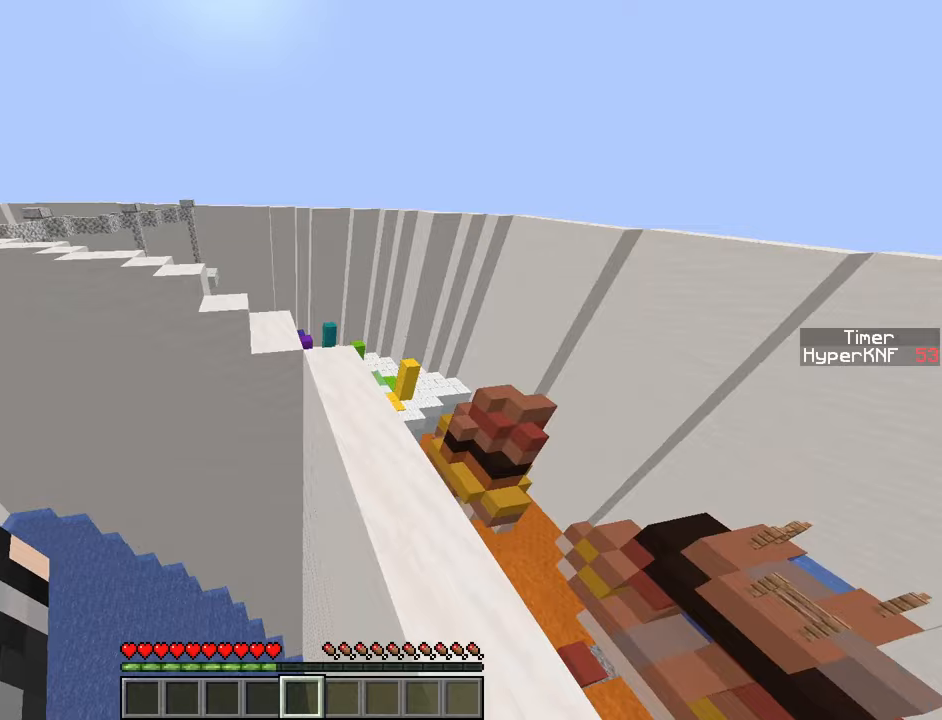
{"keys": ["ctrl", "w"], "events": [[317, "space", "down"], [417, "space", "up"]]}
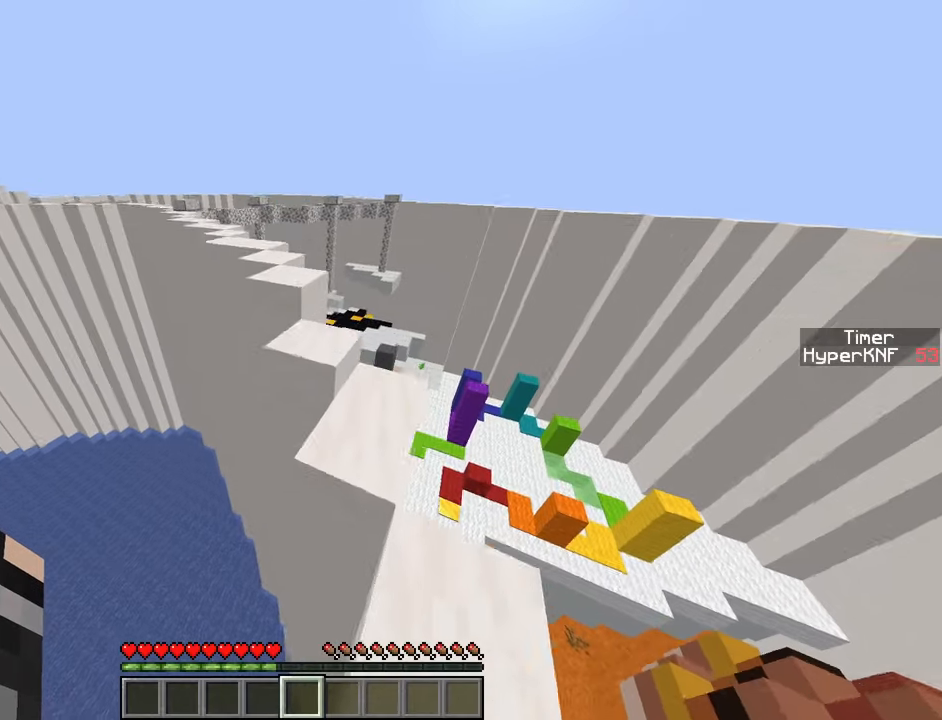
{"keys": ["ctrl", "space", "w"], "events": [[450, "space", "down"]]}
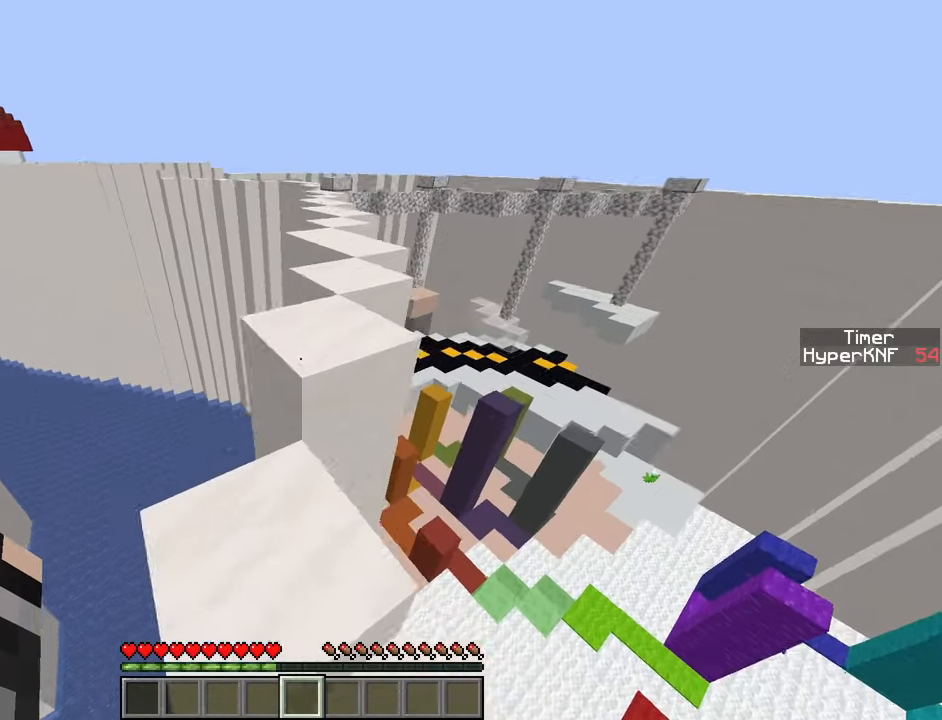
{"keys": ["ctrl", "space", "w"], "events": [[250, "space", "up"], [483, "space", "down"]]}
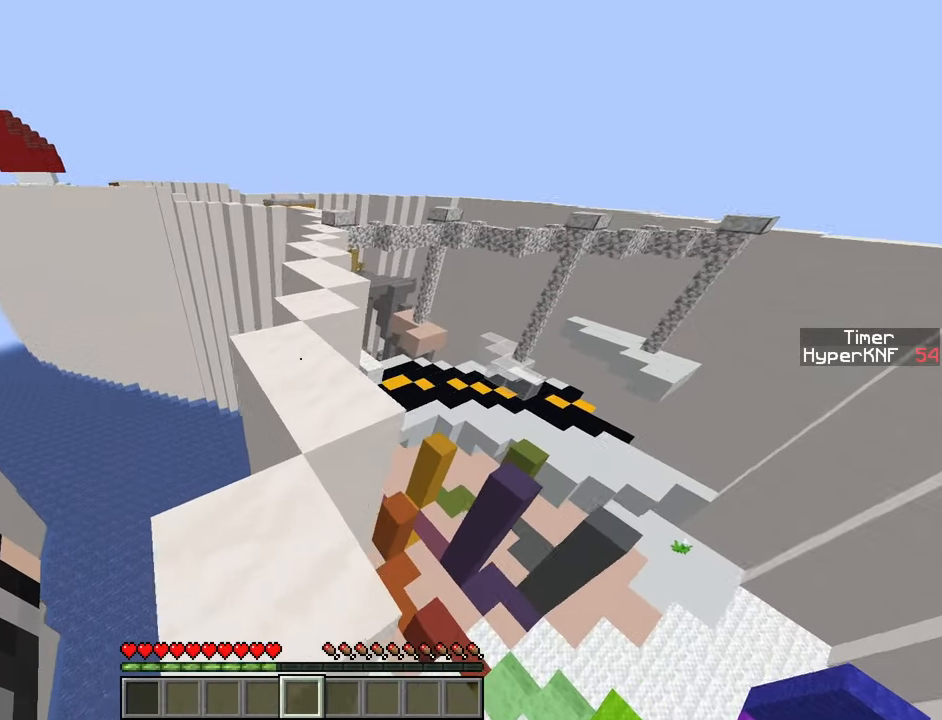
{"keys": ["ctrl", "w"], "events": [[233, "space", "up"]]}
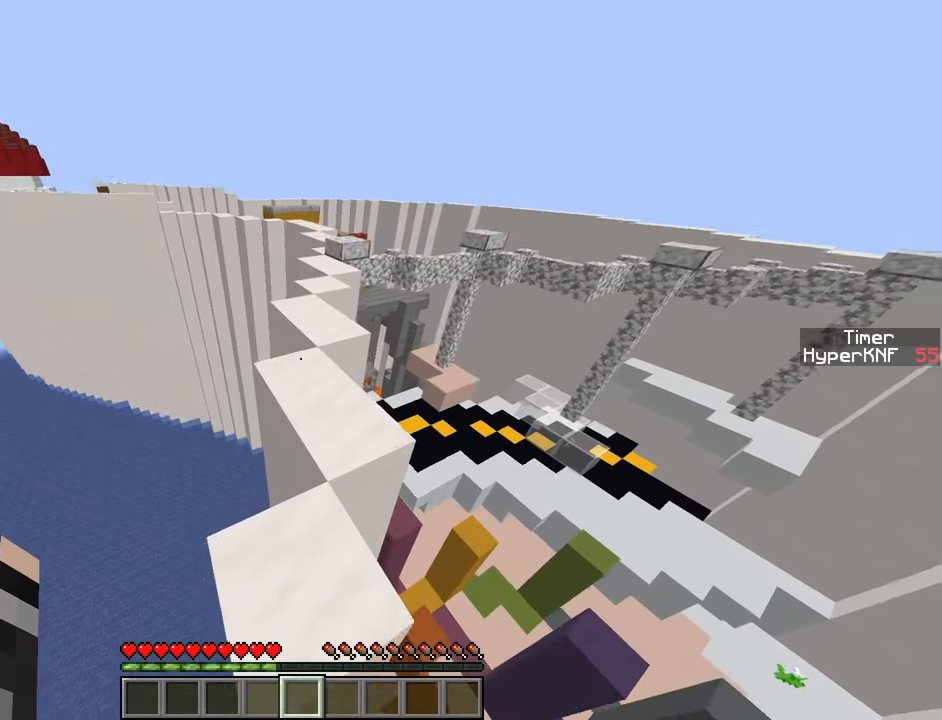
{"keys": ["ctrl", "w"], "events": [[17, "space", "down"], [150, "space", "up"]]}
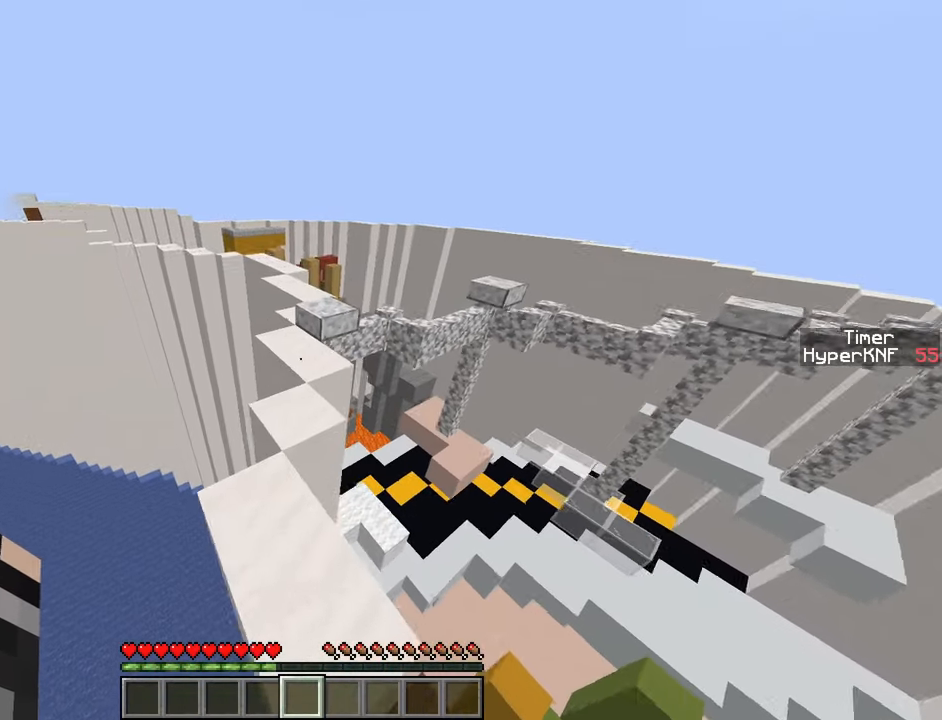
{"keys": ["ctrl", "w"], "events": [[100, "space", "down"], [250, "space", "up"]]}
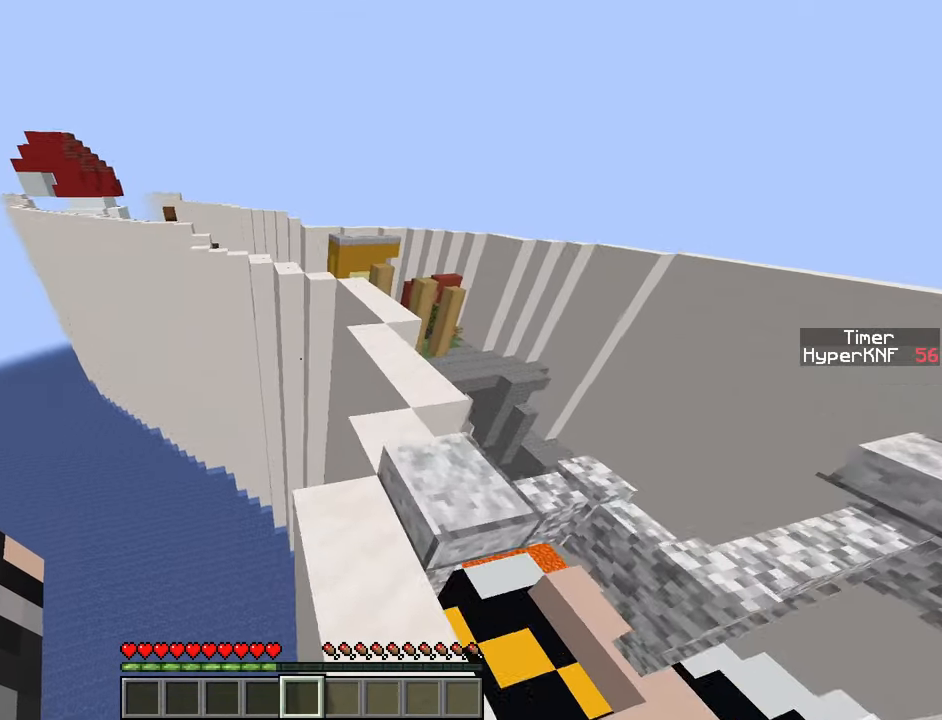
{"keys": ["ctrl", "w"], "events": [[250, "space", "down"], [367, "space", "up"]]}
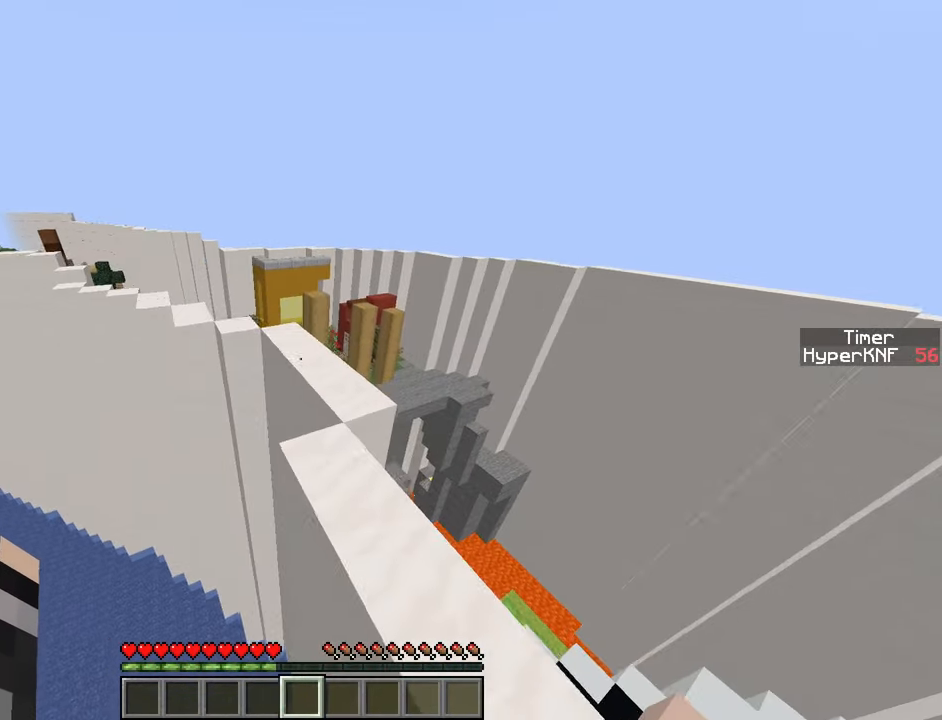
{"keys": ["ctrl", "w"], "events": [[367, "space", "down"], [500, "space", "up"]]}
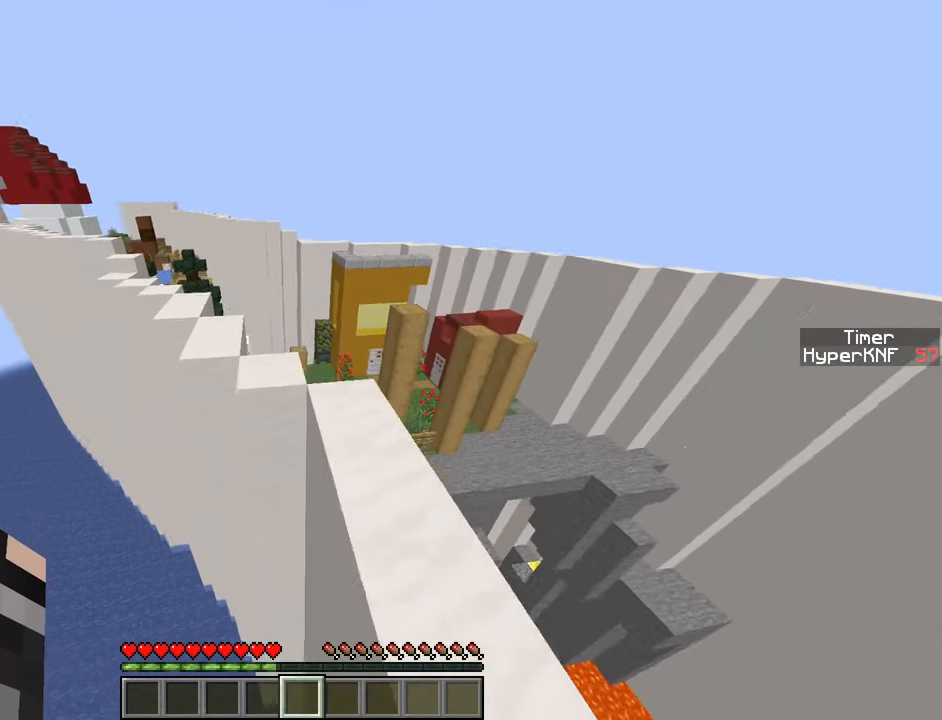
{"keys": ["ctrl", "space", "w"], "events": [[433, "space", "down"]]}
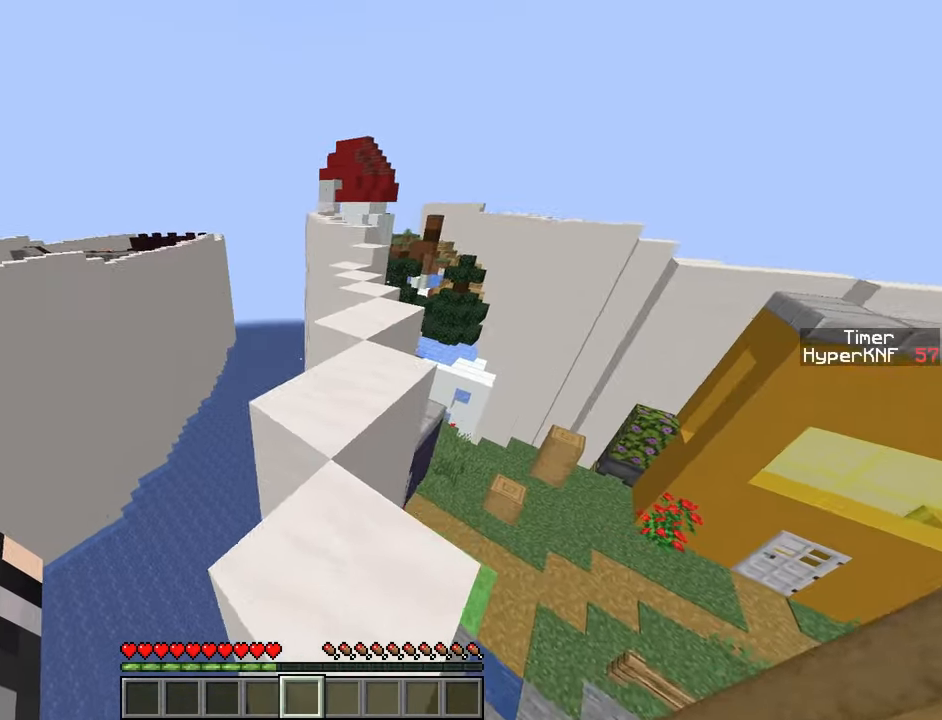
{"keys": ["ctrl", "space", "w"], "events": [[67, "space", "up"], [500, "space", "down"]]}
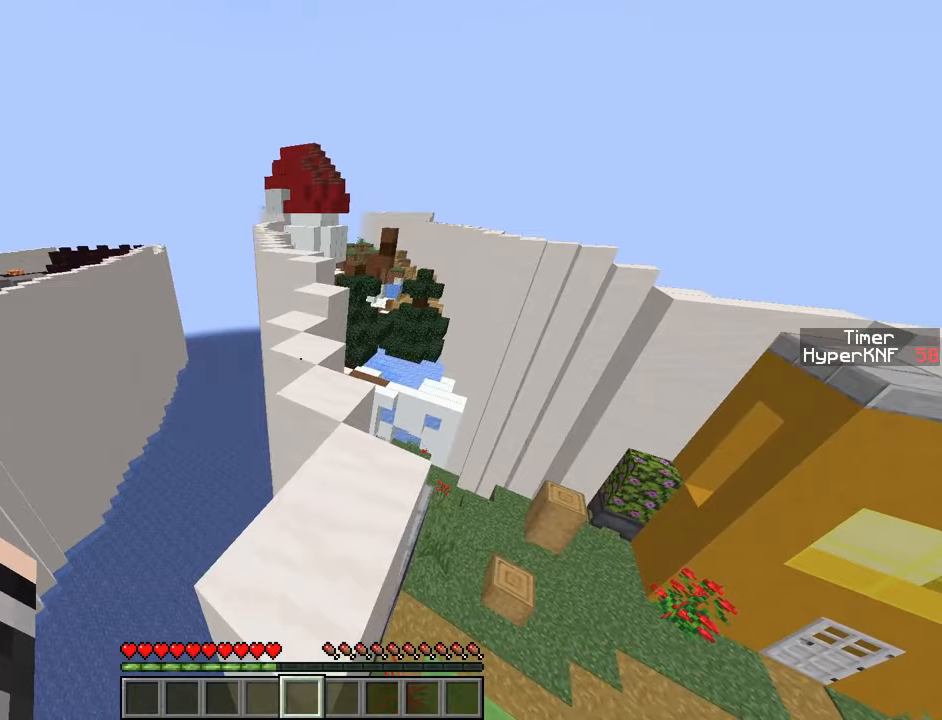
{"keys": ["ctrl", "w"], "events": [[150, "space", "up"]]}
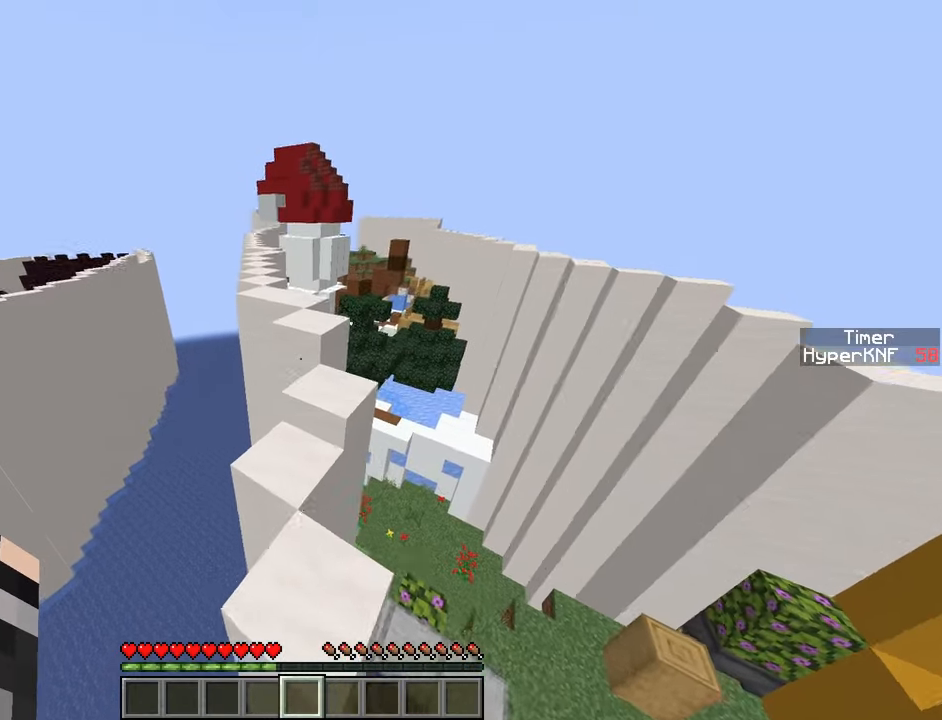
{"keys": ["ctrl", "w"], "events": [[200, "space", "down"], [317, "space", "up"]]}
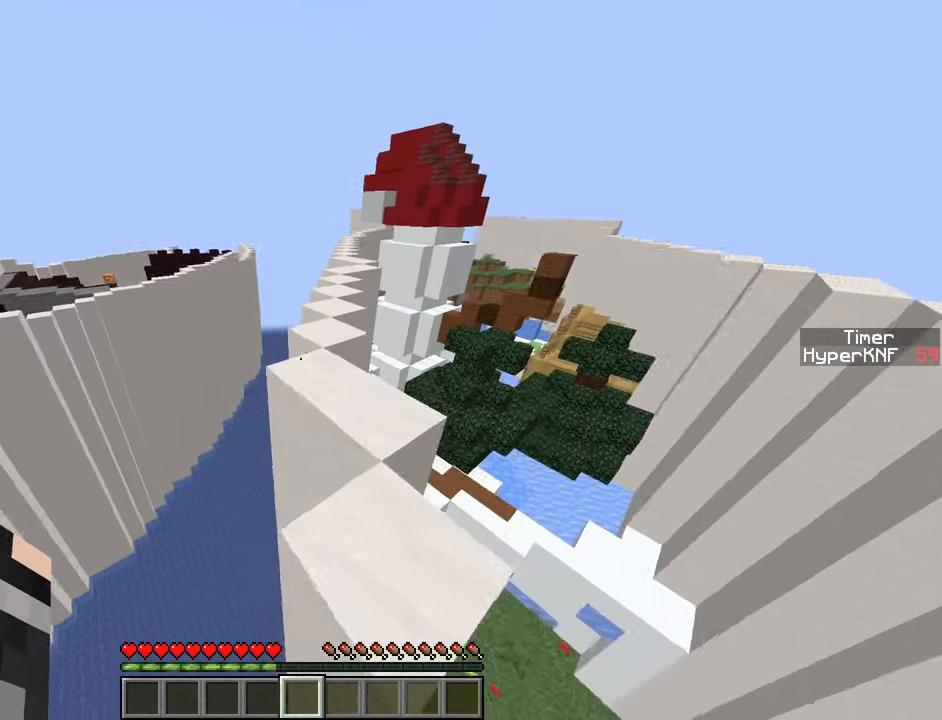
{"keys": ["ctrl", "w"], "events": [[150, "space", "down"], [283, "space", "up"]]}
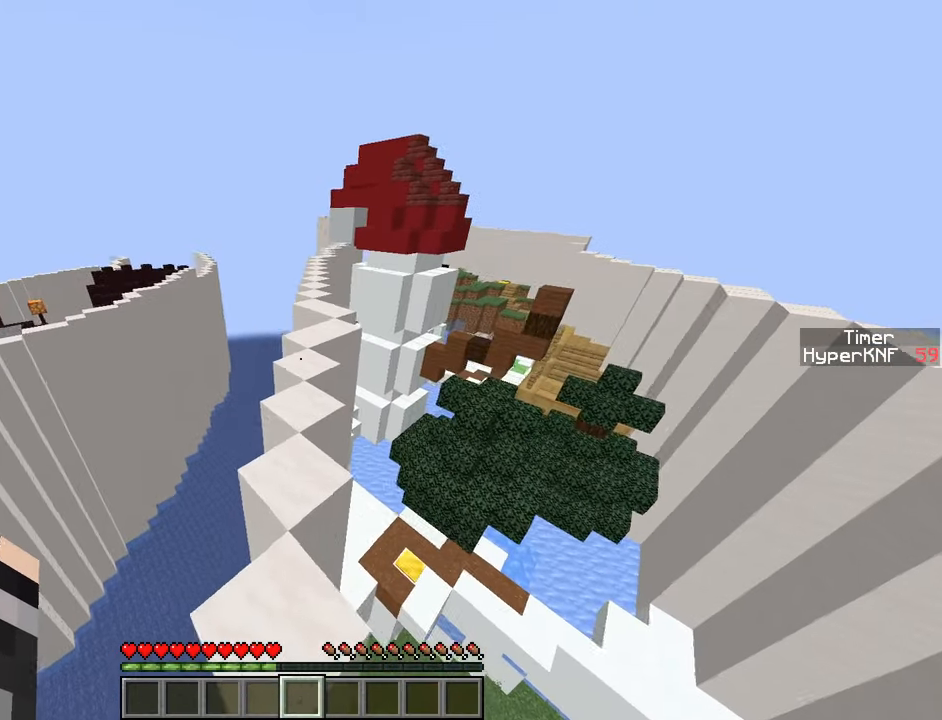
{"keys": ["ctrl", "w"], "events": [[200, "space", "down"], [350, "space", "up"]]}
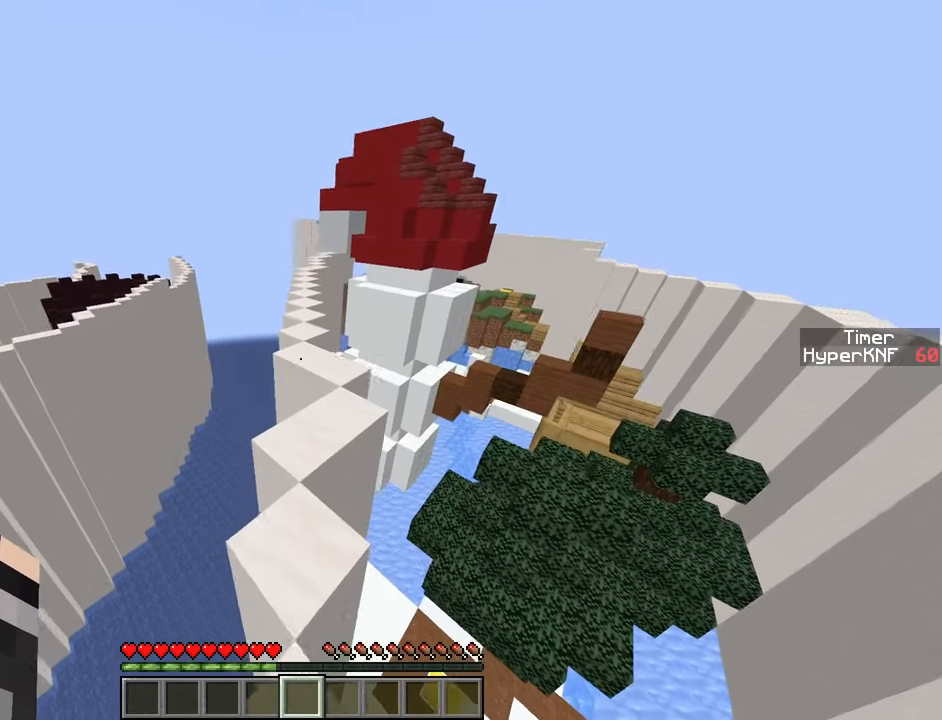
{"keys": ["ctrl", "w"], "events": [[267, "space", "down"], [383, "space", "up"]]}
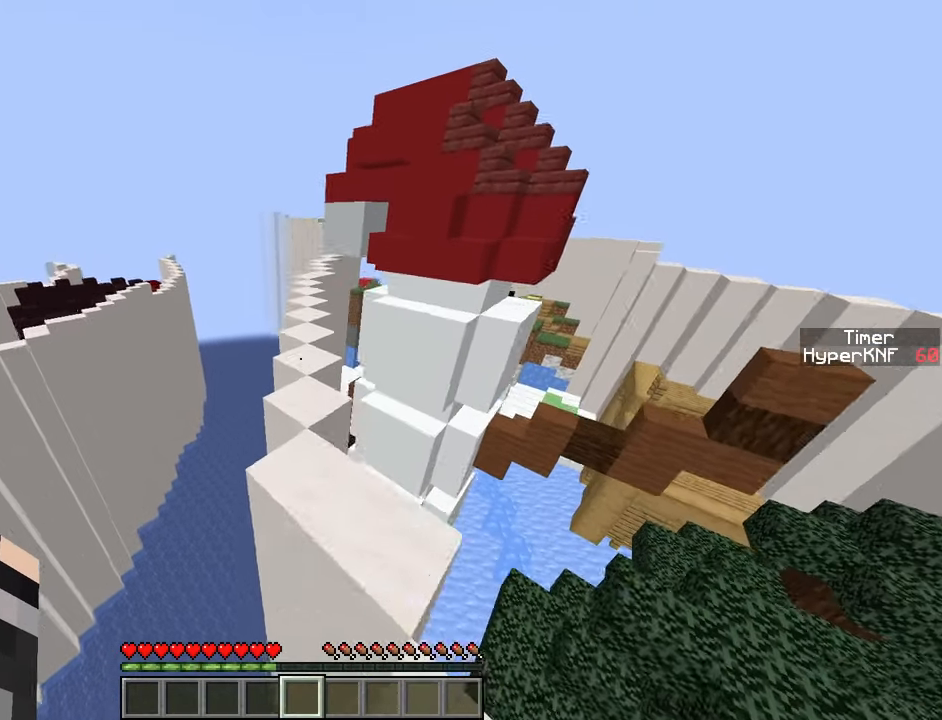
{"keys": ["ctrl", "w"], "events": [[333, "space", "down"], [500, "space", "up"]]}
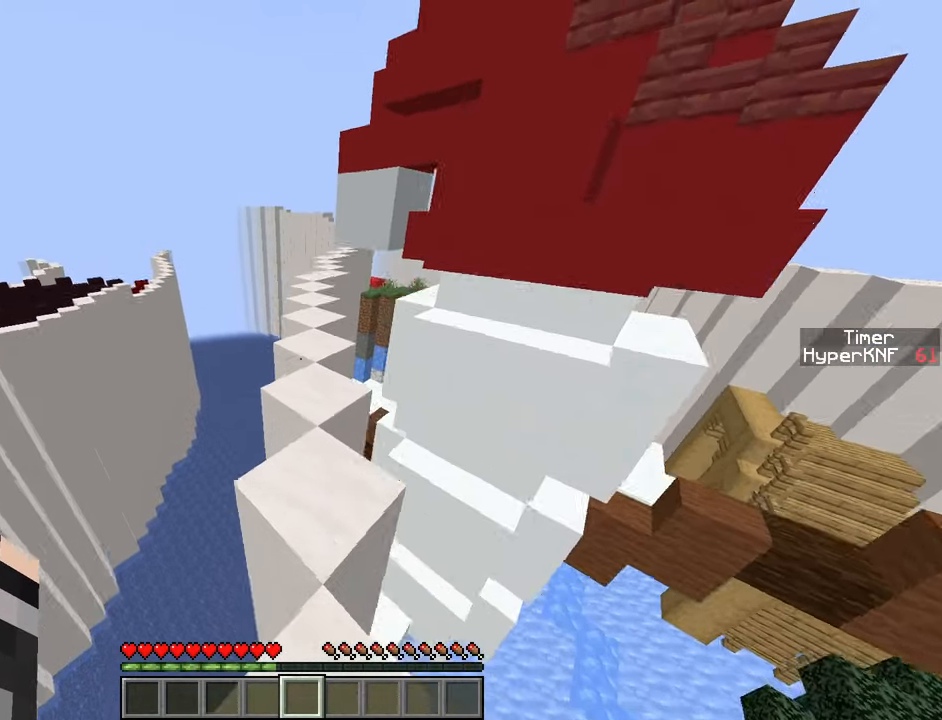
{"keys": ["ctrl", "space", "w"], "events": [[467, "space", "down"]]}
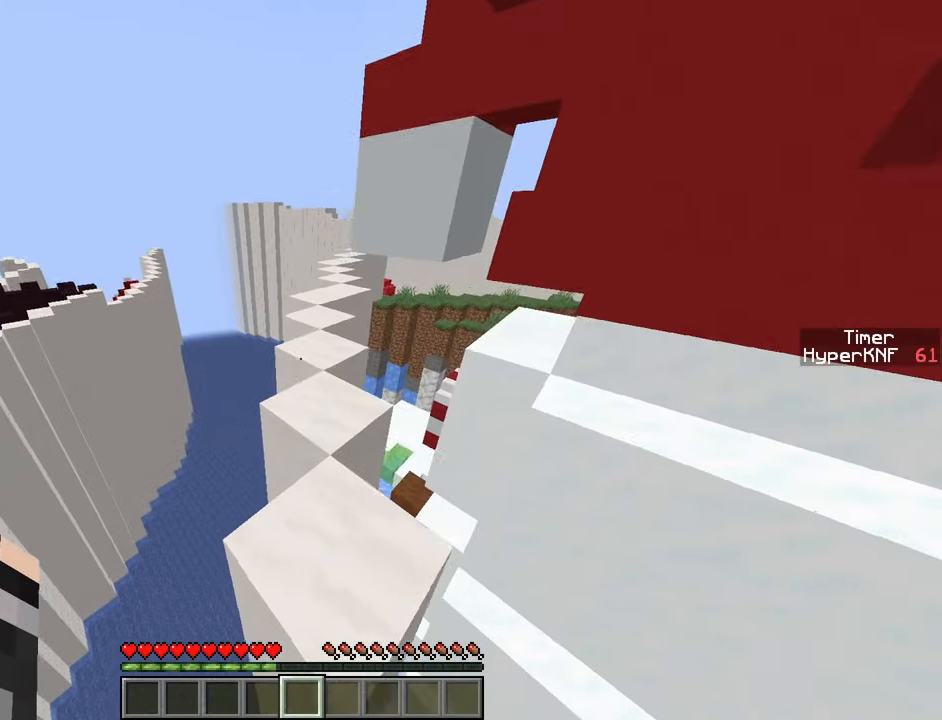
{"keys": ["ctrl", "w"], "events": [[100, "space", "up"]]}
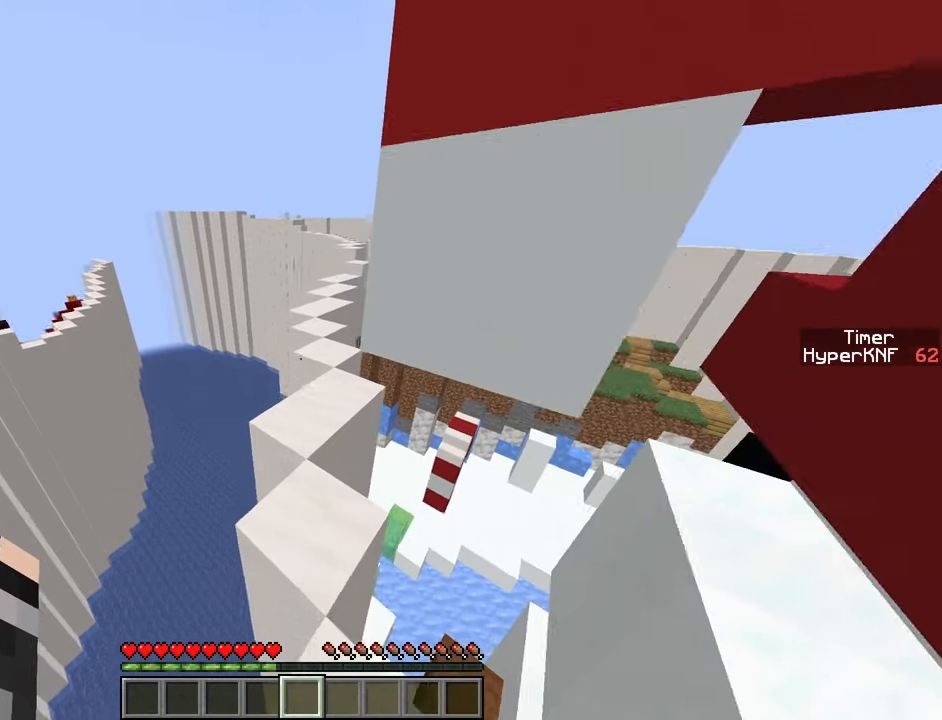
{"keys": ["ctrl", "w"], "events": [[150, "space", "down"], [283, "space", "up"]]}
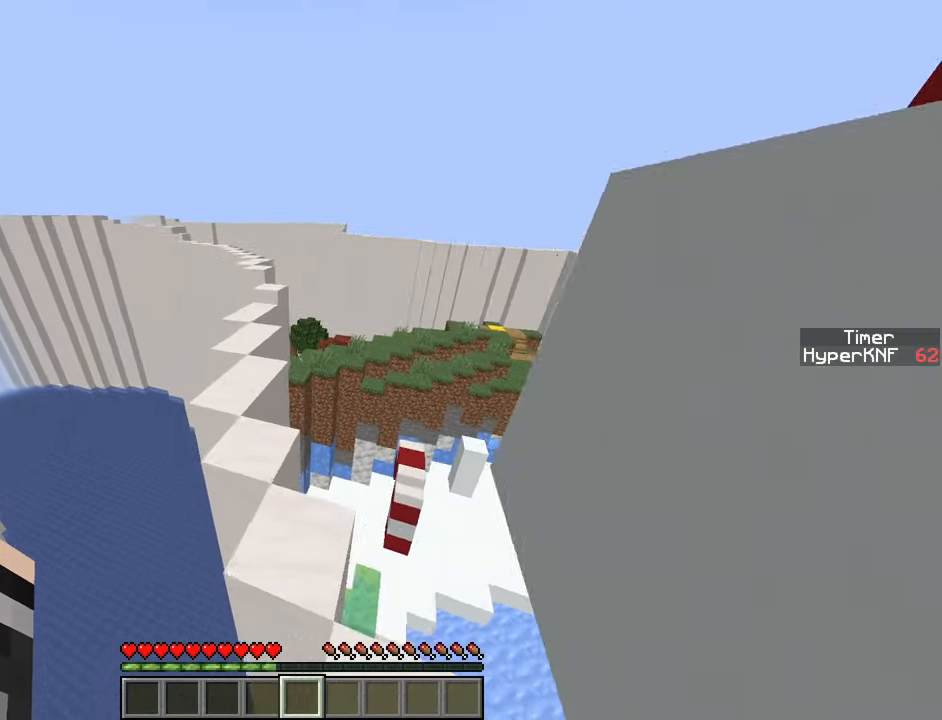
{"keys": ["ctrl", "w"], "events": [[217, "space", "down"], [350, "space", "up"]]}
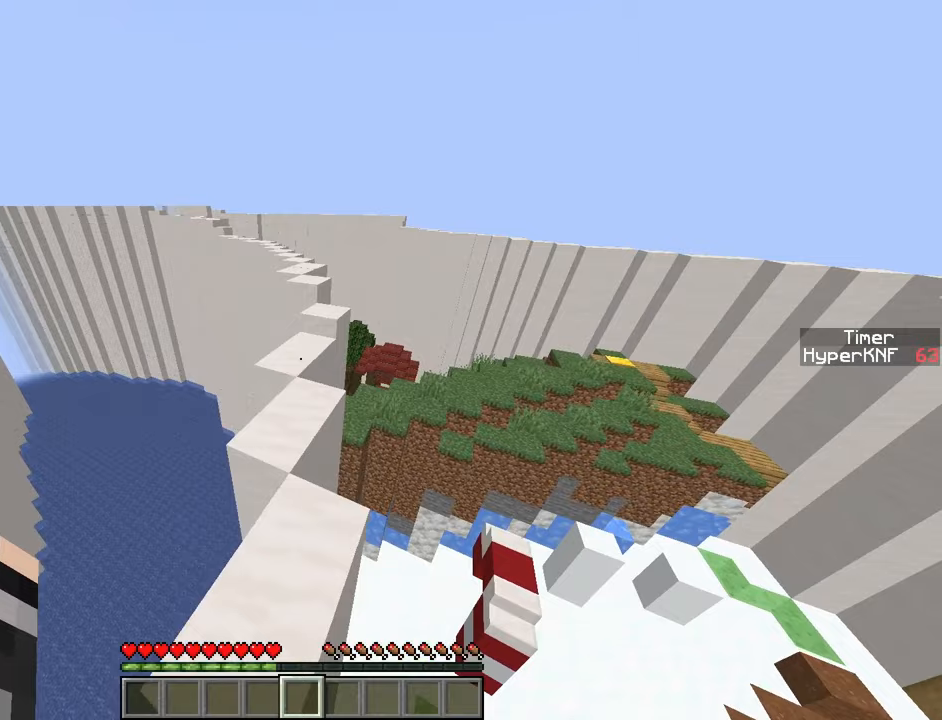
{"keys": ["ctrl", "w"], "events": [[333, "space", "down"], [450, "space", "up"]]}
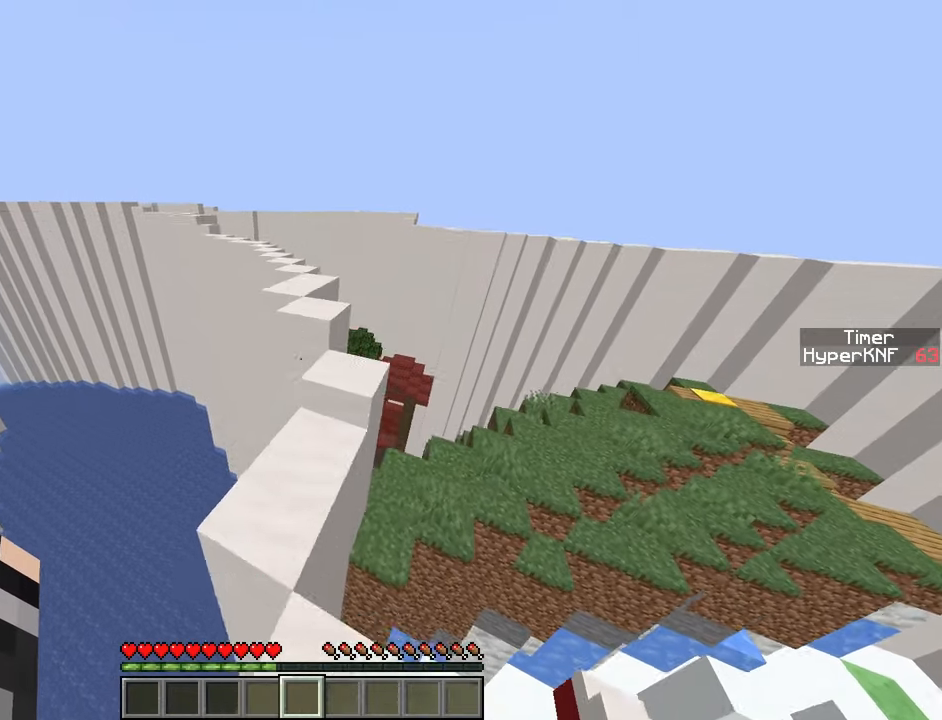
{"keys": ["ctrl", "space", "w"], "events": [[417, "space", "down"]]}